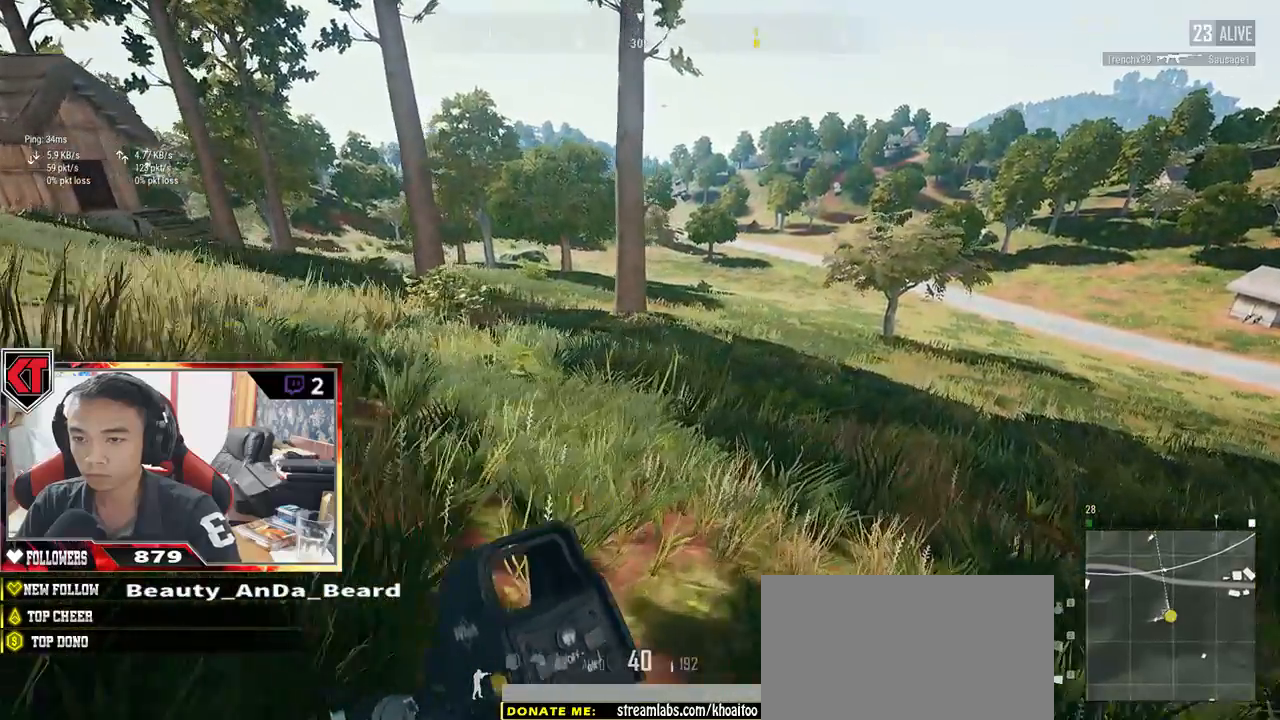
Gameplay with keyboard and mouse; each line is a JSON object with the keys and mouse buttons held at the frame after it. "events" lists presses ("down") and releases ("up") of "a", "c", "ctrl", "d", "e", "f", "q", "r", "s", "shift", "space", "tab", "v", "w", "x", "z", "mouse_left", "mouse_wheel" and "mouse_right" between this image and that frame as [ms after this image, input, new state], when the widget could be followed in between. "mouse_left", "mouse_wheel", "mouse_right" = the "left", "wheel", "right" buttons of the "mouse" list. No other keys are recorded. "wheel" means that the mouse wheel is clicked or scrolled. Mouse movement is not recorded.
{"keys": ["d", "shift", "w"], "mouse": [], "events": []}
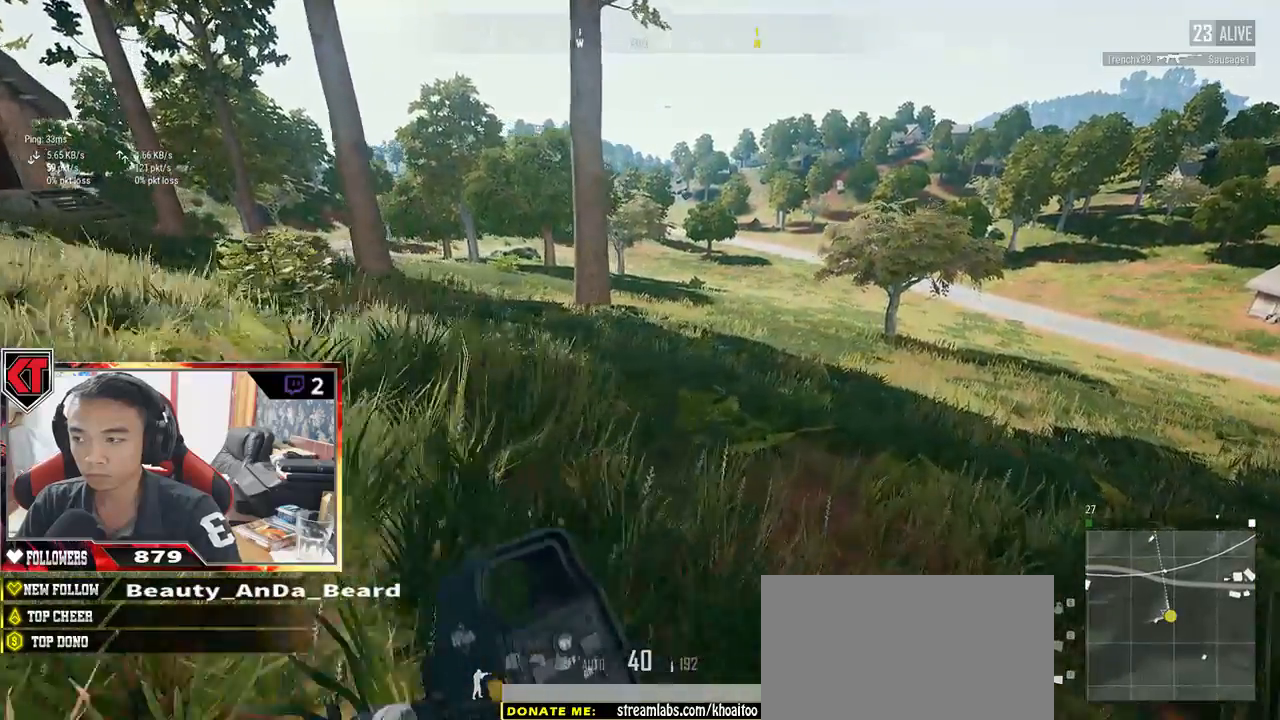
{"keys": ["d", "shift", "w"], "mouse": [], "events": []}
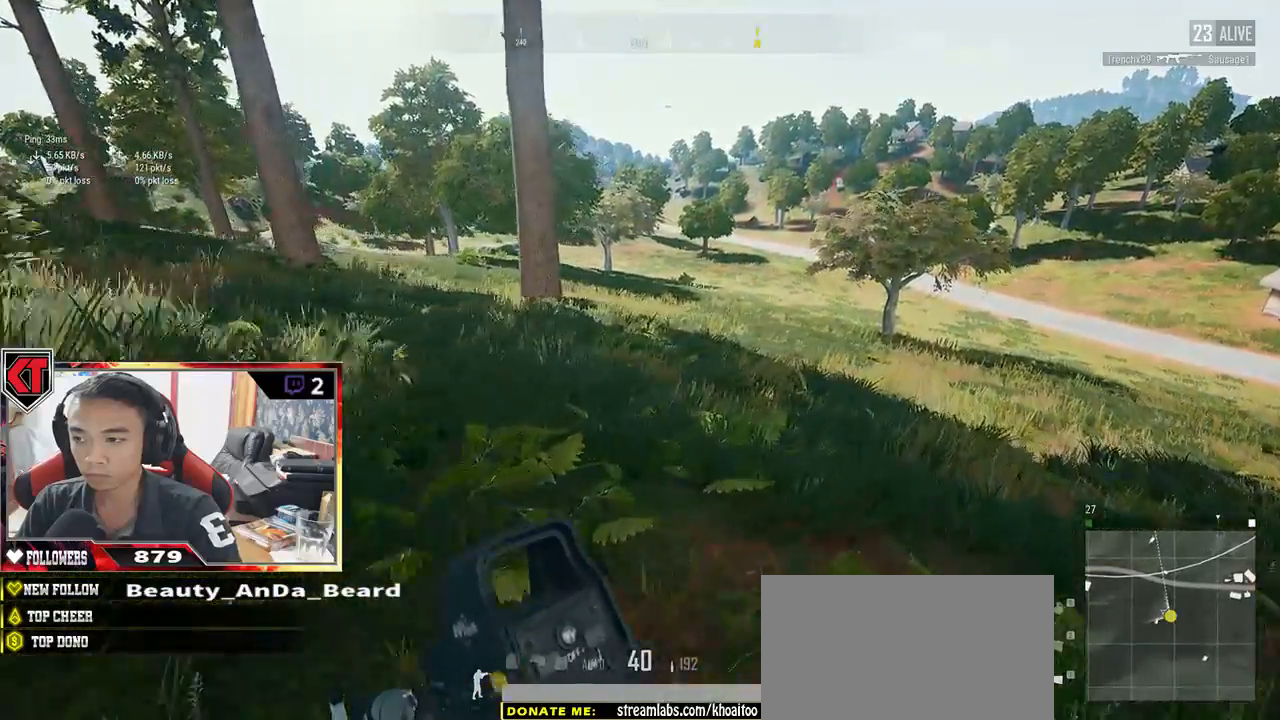
{"keys": ["d", "shift", "w"], "mouse": [], "events": []}
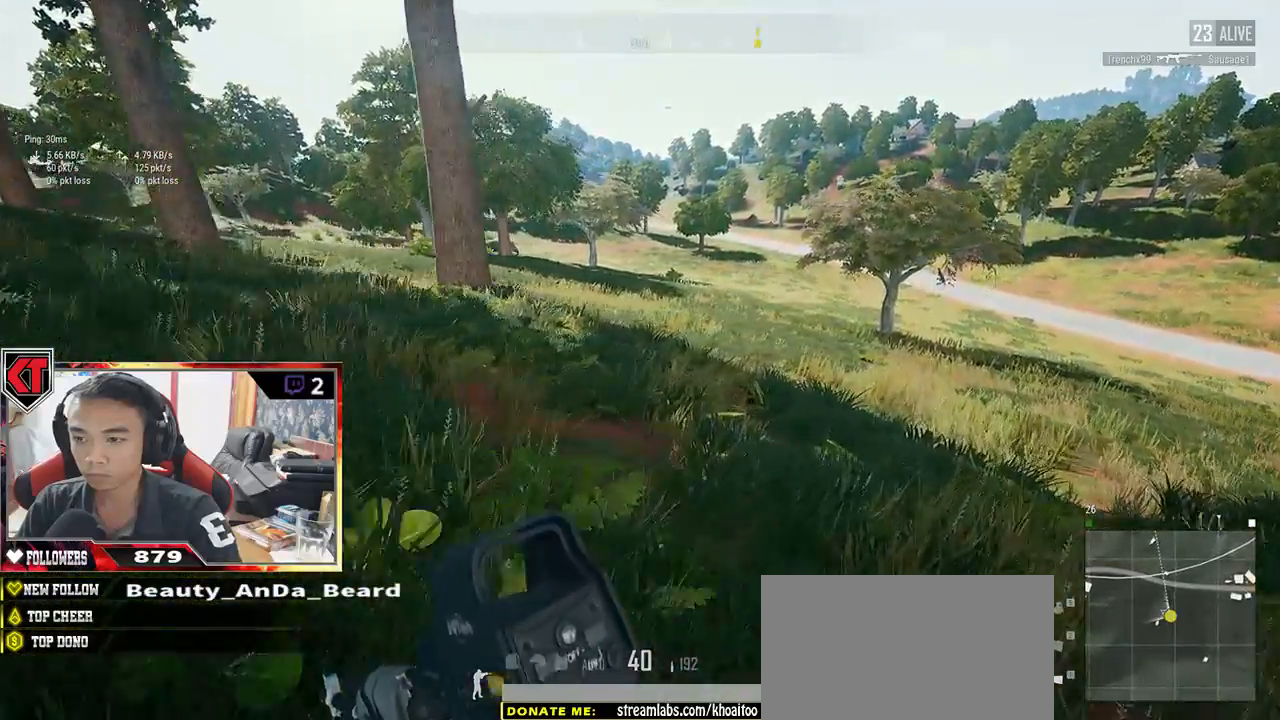
{"keys": ["shift", "w"], "mouse": [], "events": [[167, "d", "up"]]}
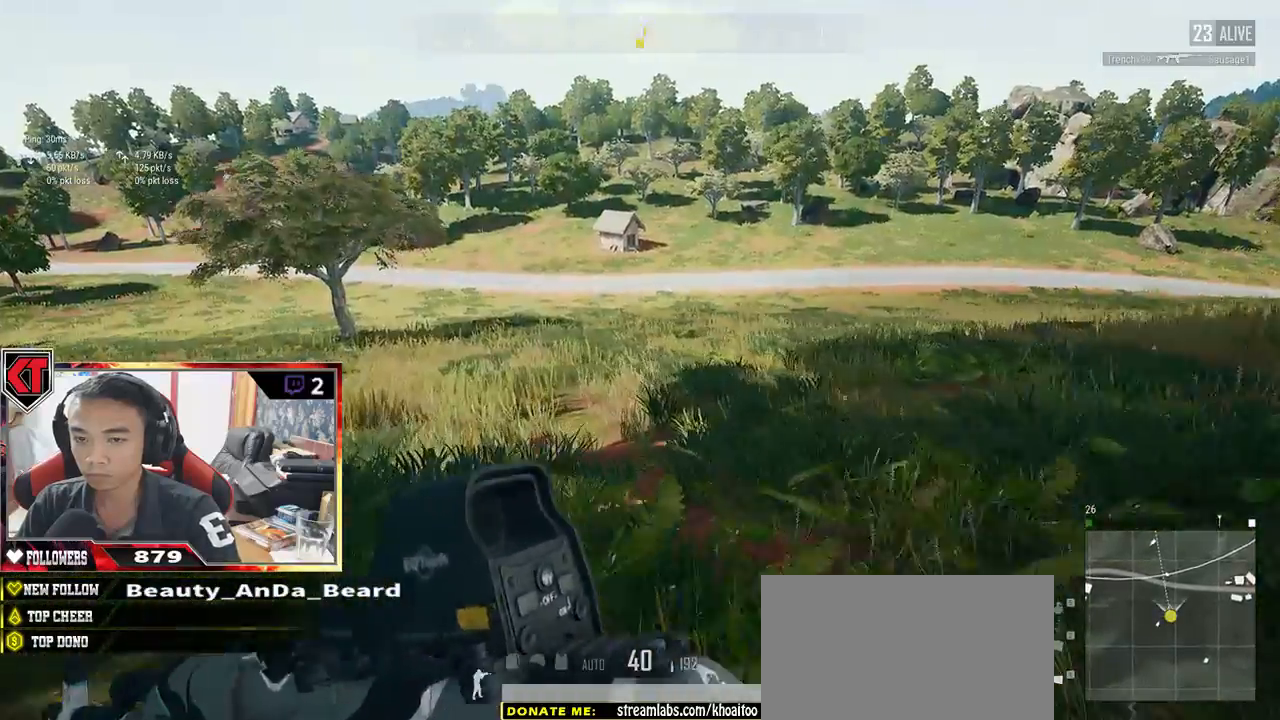
{"keys": ["shift", "w"], "mouse": [], "events": []}
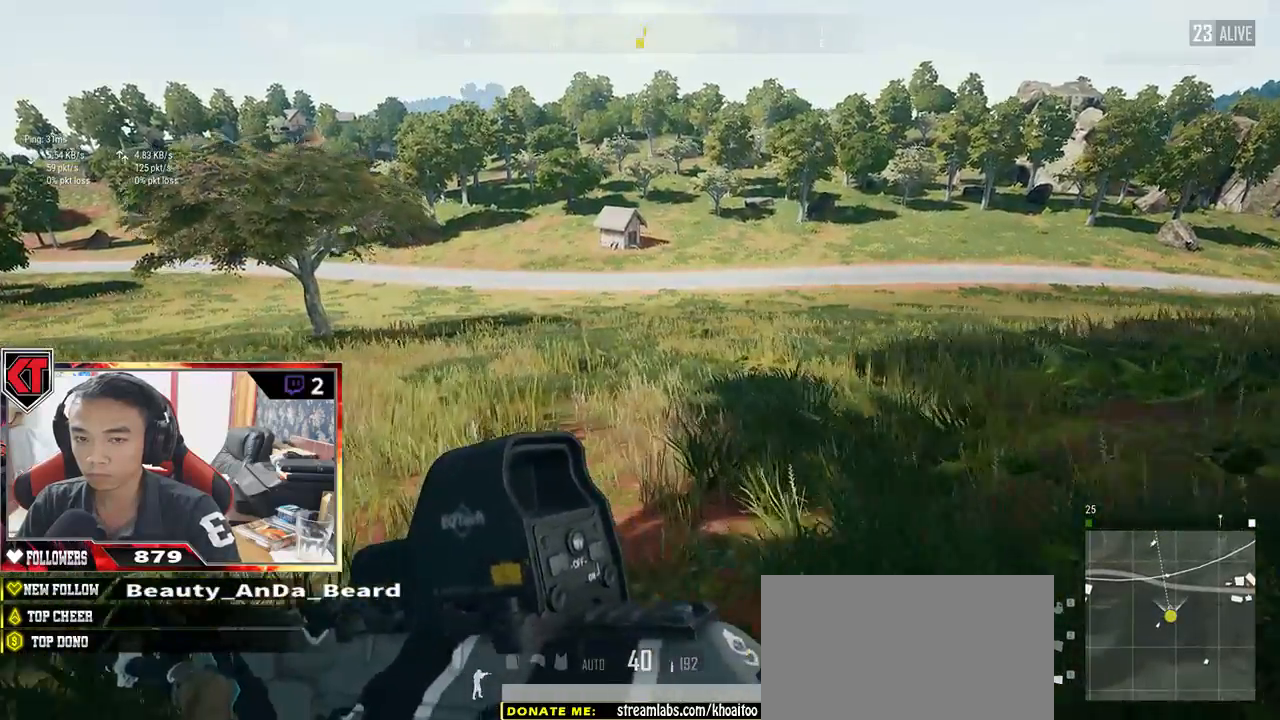
{"keys": ["shift", "w"], "mouse": [], "events": []}
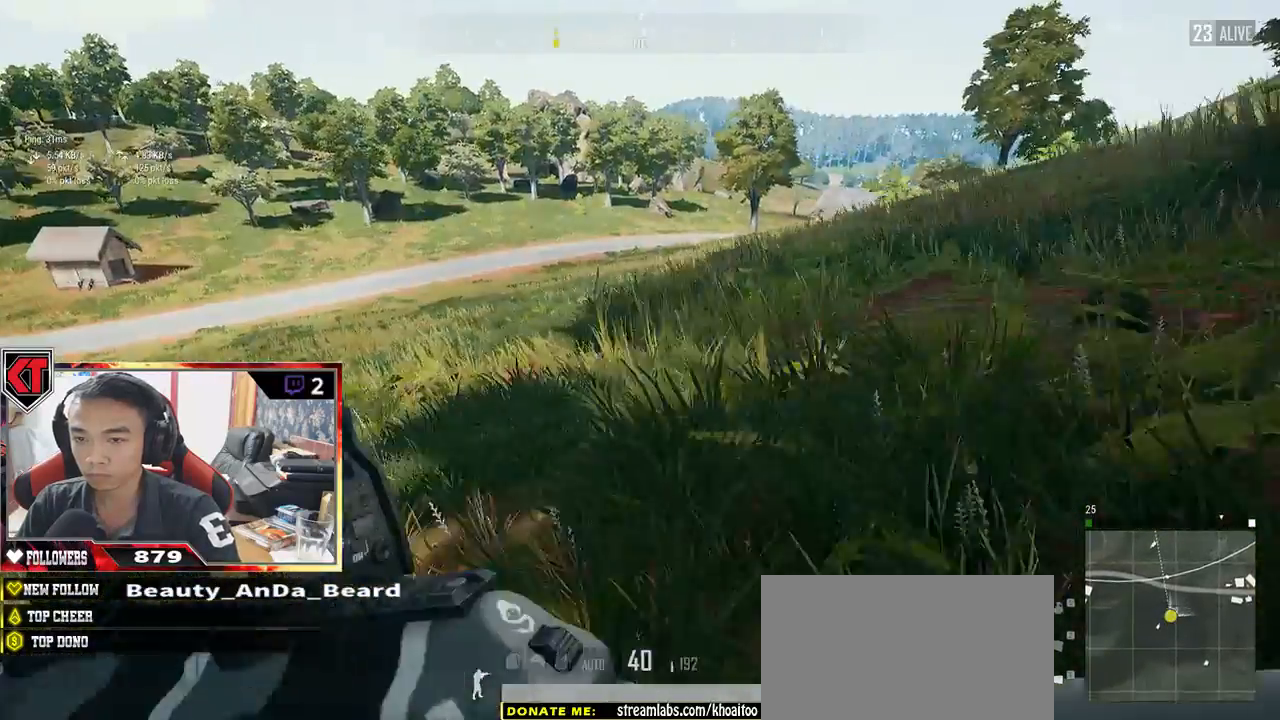
{"keys": ["shift", "w"], "mouse": [], "events": []}
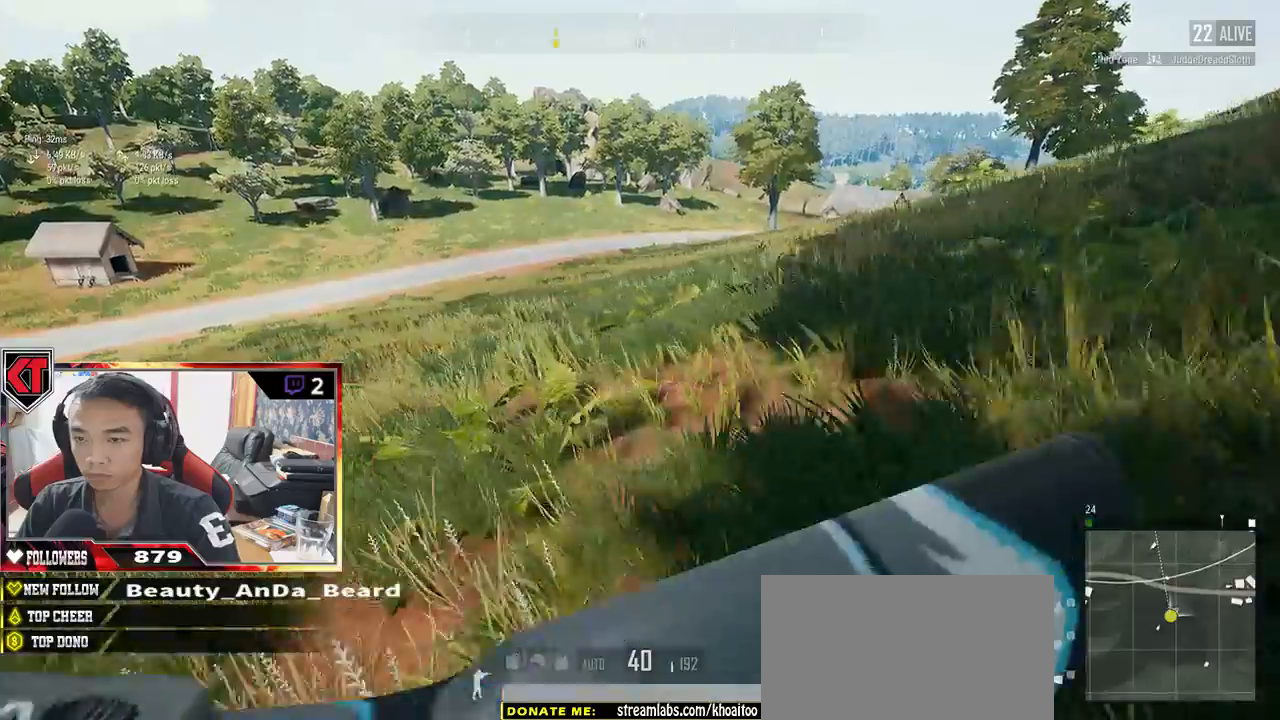
{"keys": ["shift", "w"], "mouse": [], "events": []}
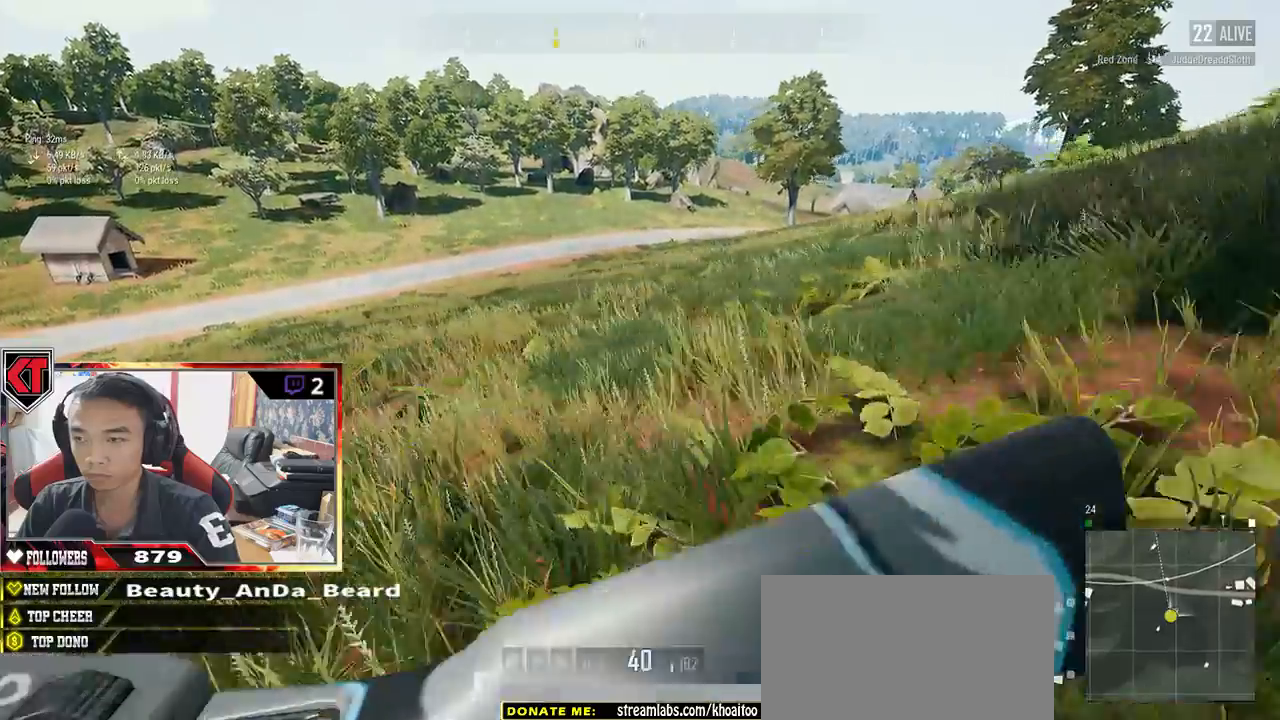
{"keys": ["shift", "w"], "mouse": [], "events": []}
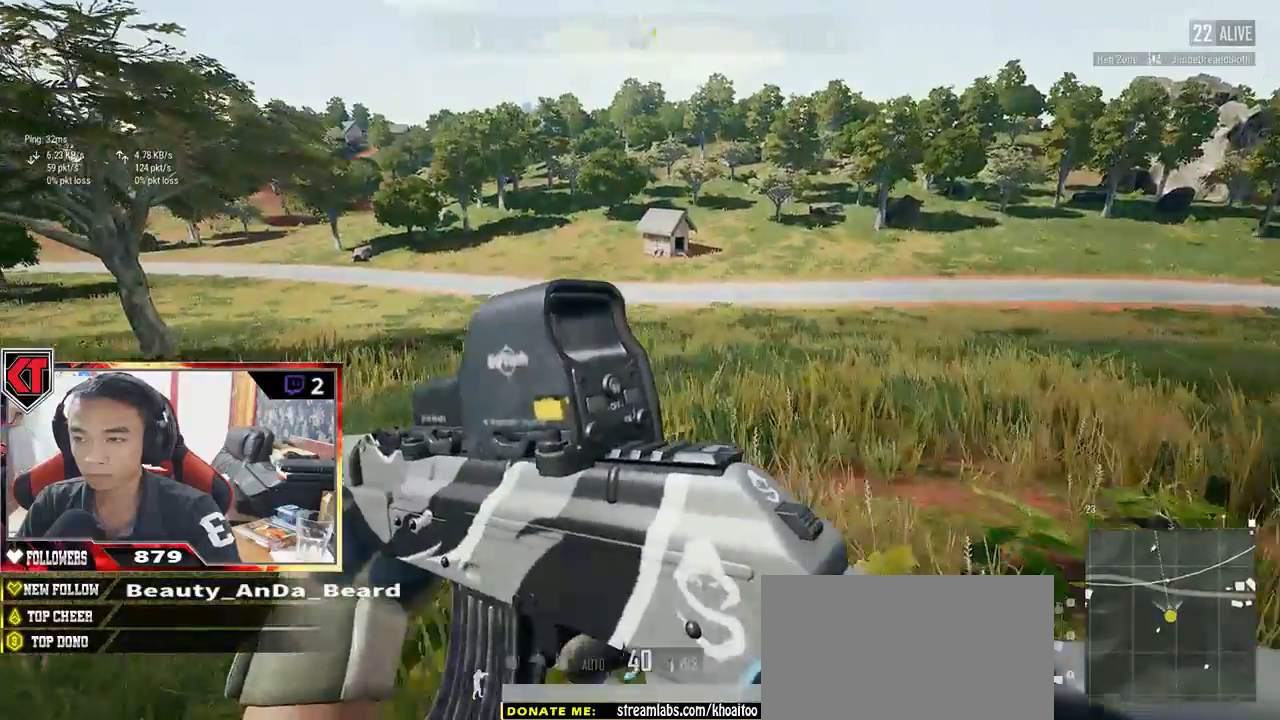
{"keys": ["shift", "w"], "mouse": [], "events": []}
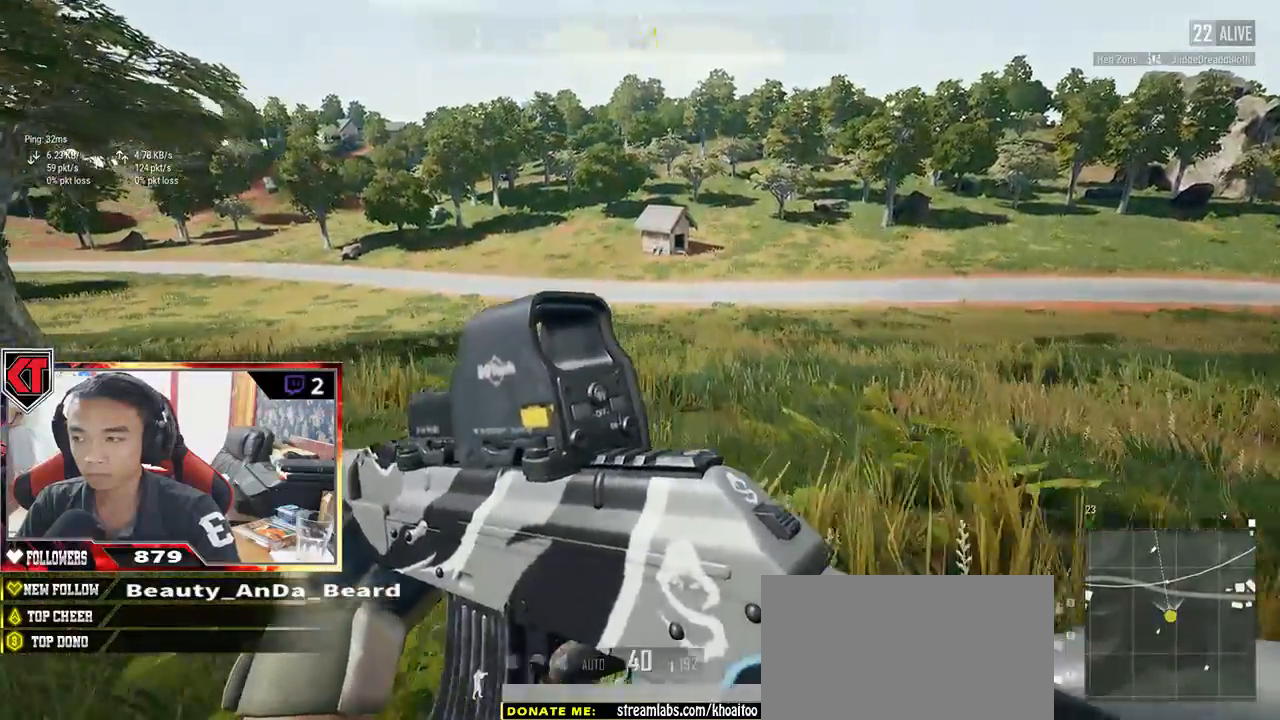
{"keys": ["shift", "w"], "mouse": [], "events": []}
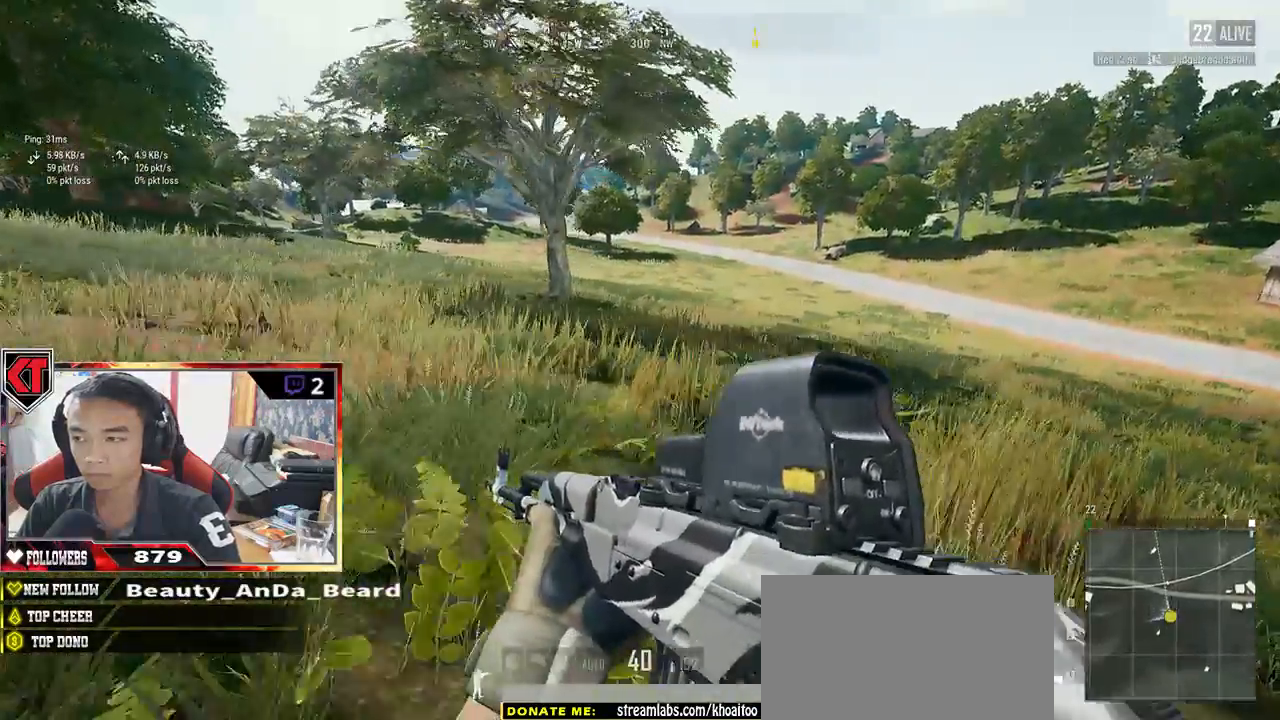
{"keys": ["shift", "w"], "mouse": [], "events": []}
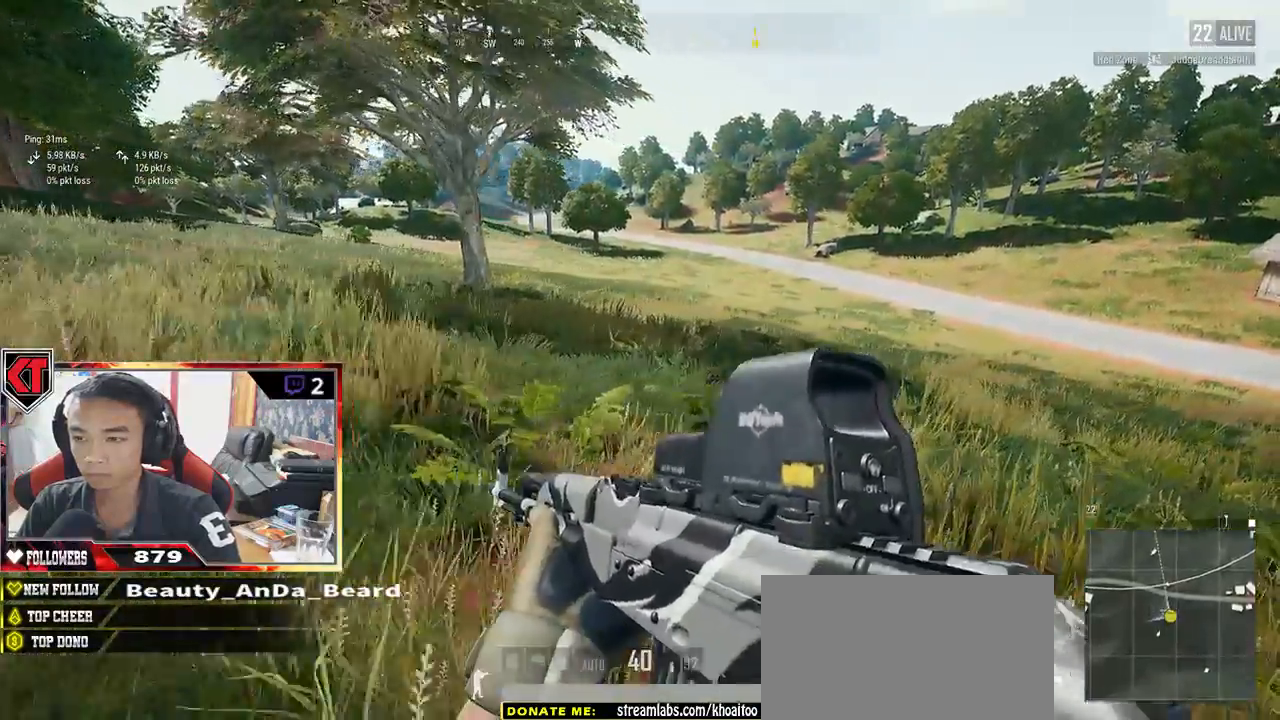
{"keys": ["shift", "w"], "mouse": [], "events": []}
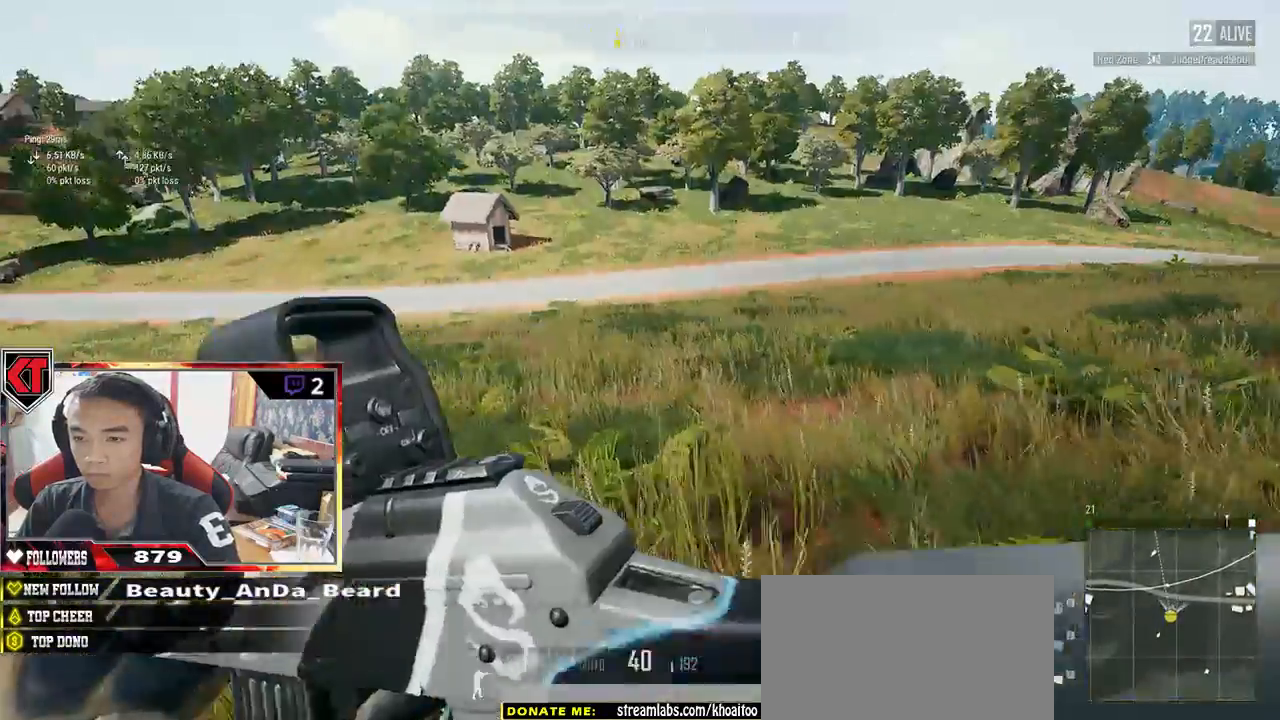
{"keys": ["shift", "w"], "mouse": [], "events": []}
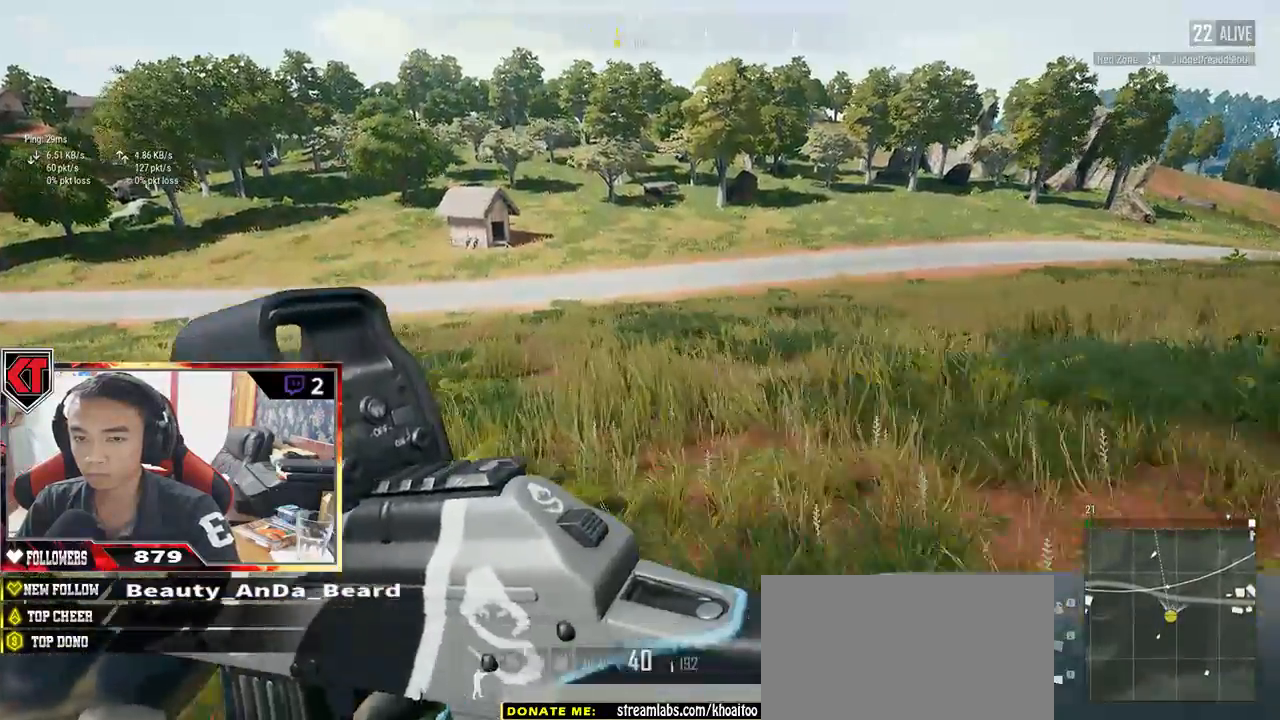
{"keys": ["shift", "w"], "mouse": [], "events": []}
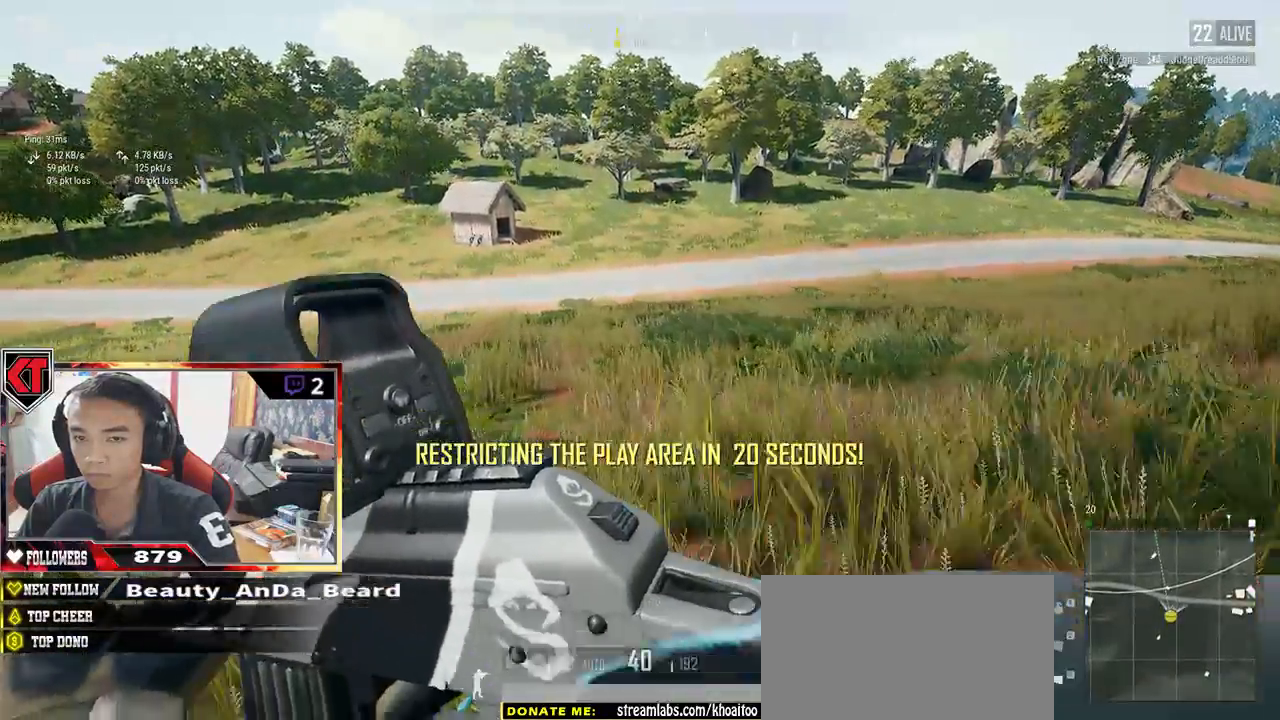
{"keys": ["shift", "w"], "mouse": [], "events": []}
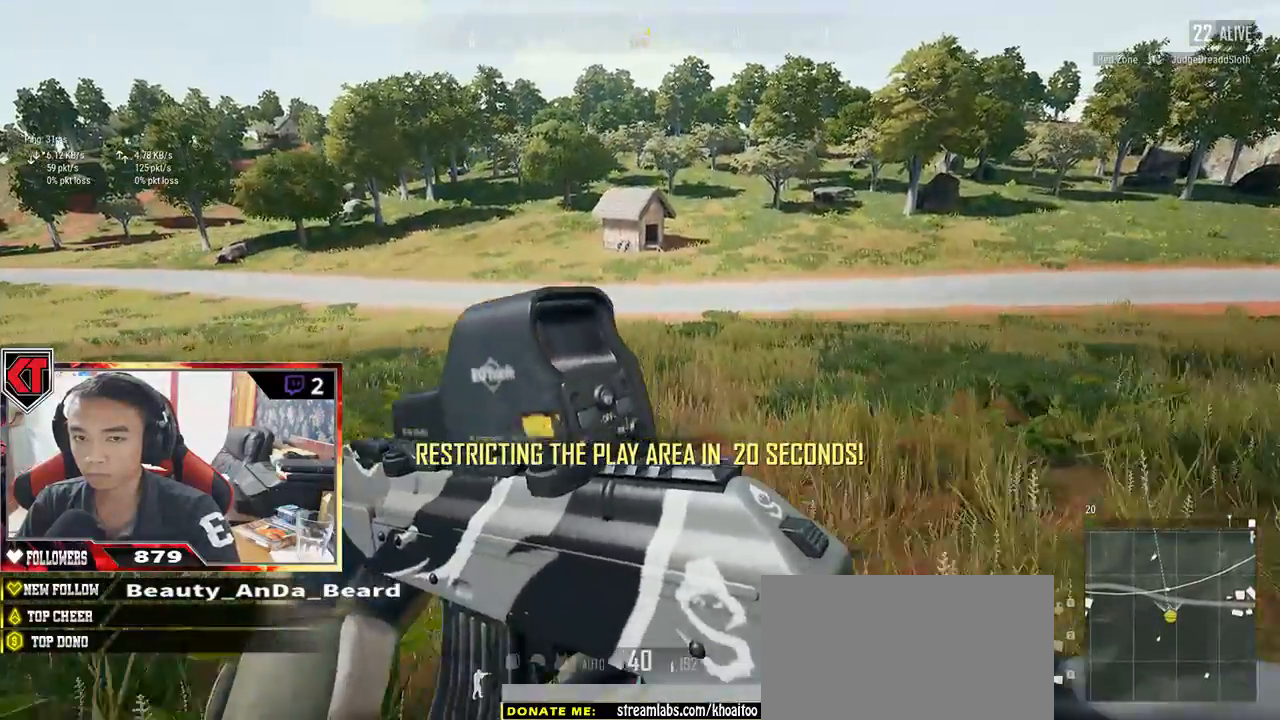
{"keys": ["shift", "w"], "mouse": [], "events": []}
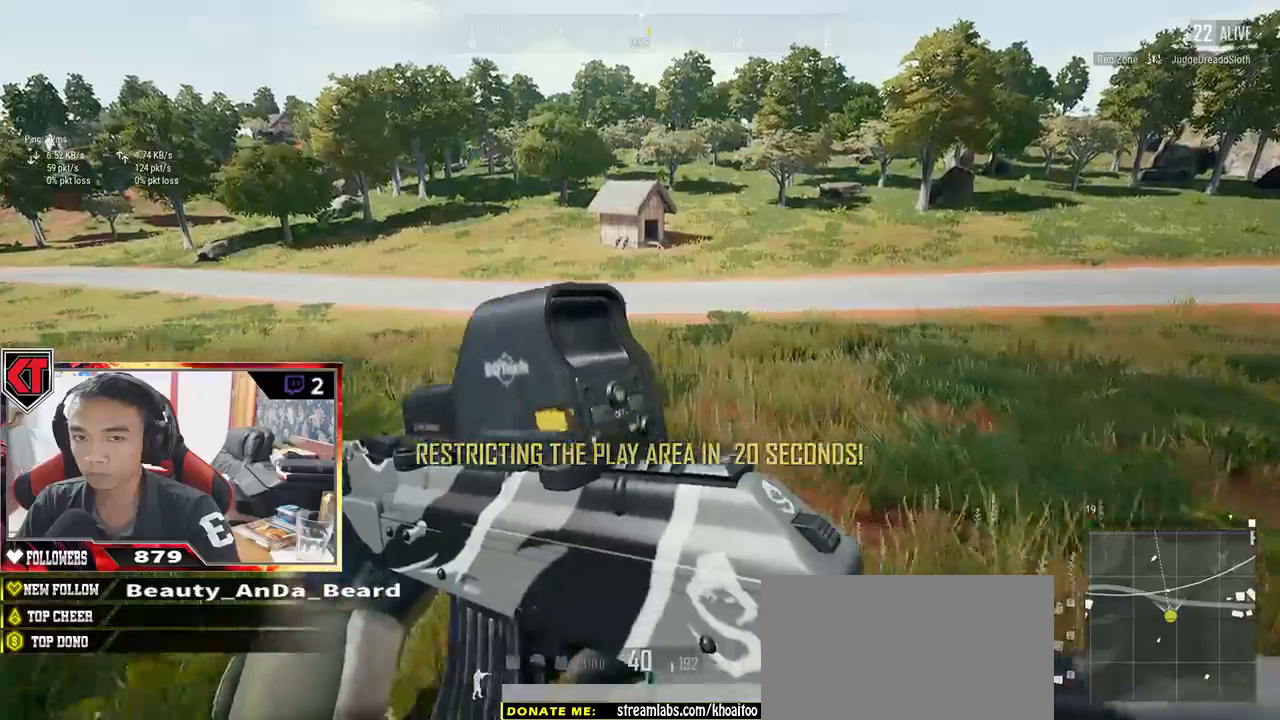
{"keys": ["shift", "w"], "mouse": [], "events": []}
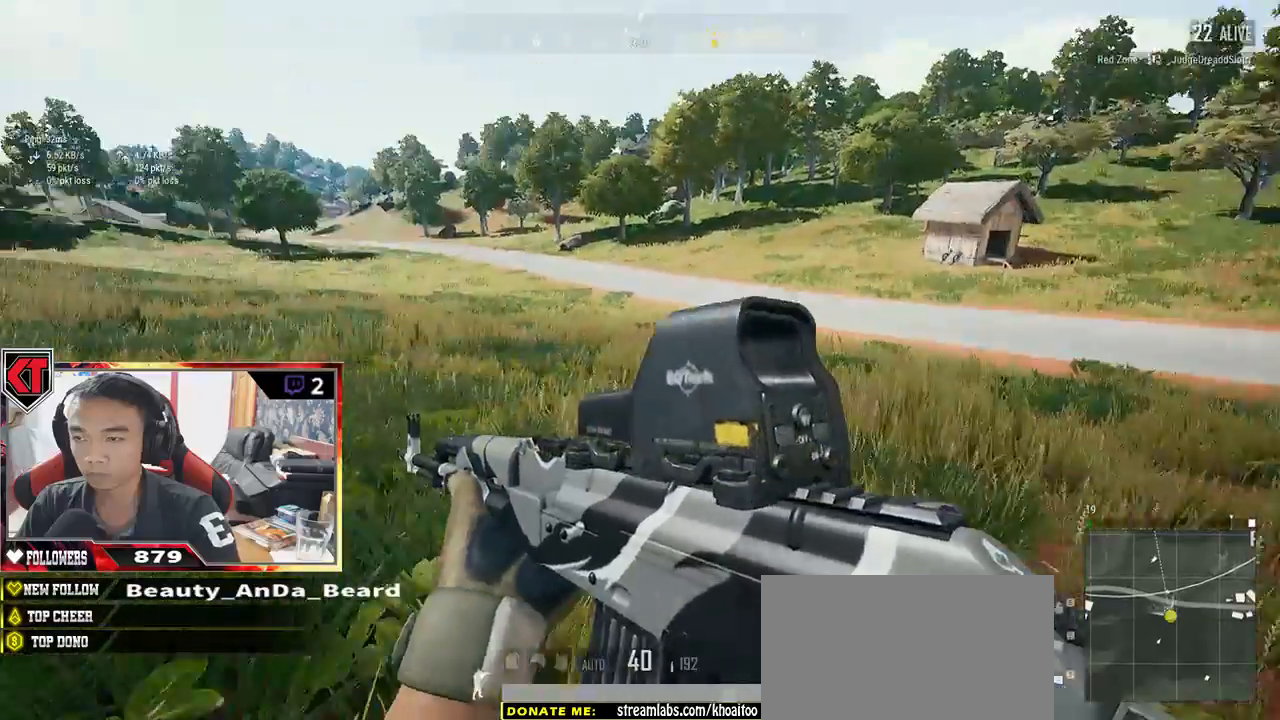
{"keys": ["shift", "w"], "mouse": [], "events": []}
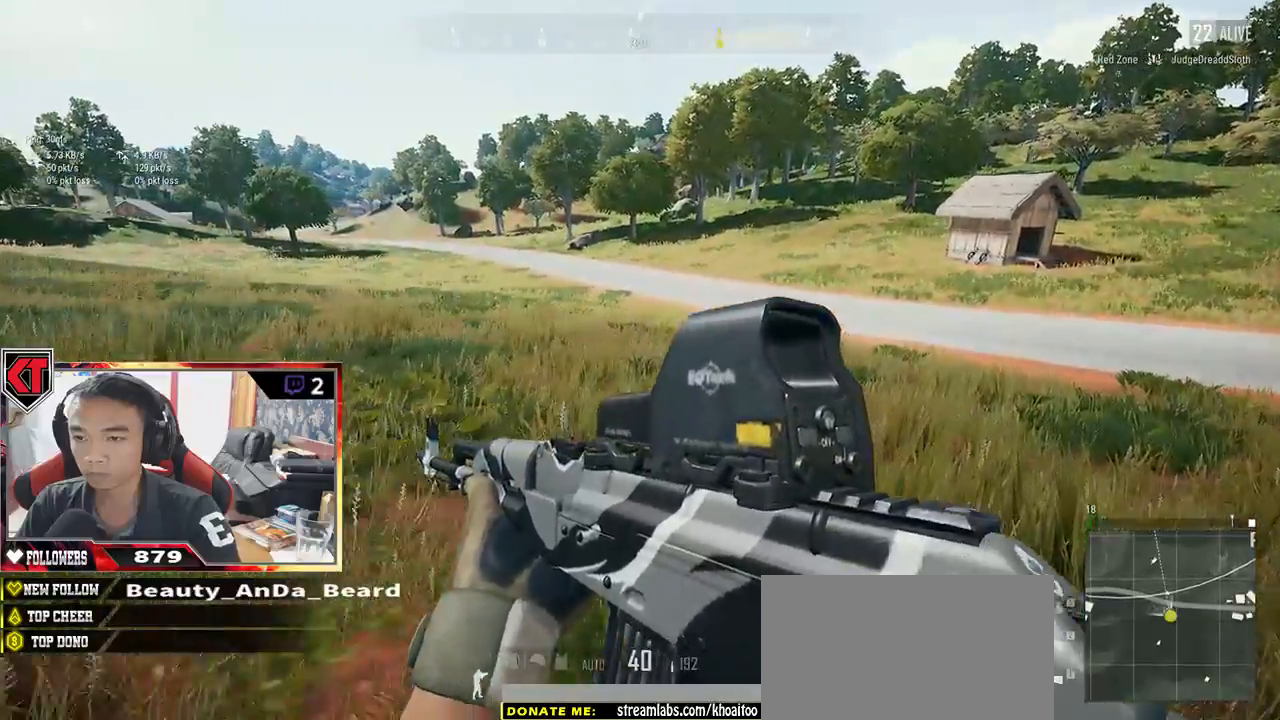
{"keys": ["shift", "w"], "mouse": [], "events": []}
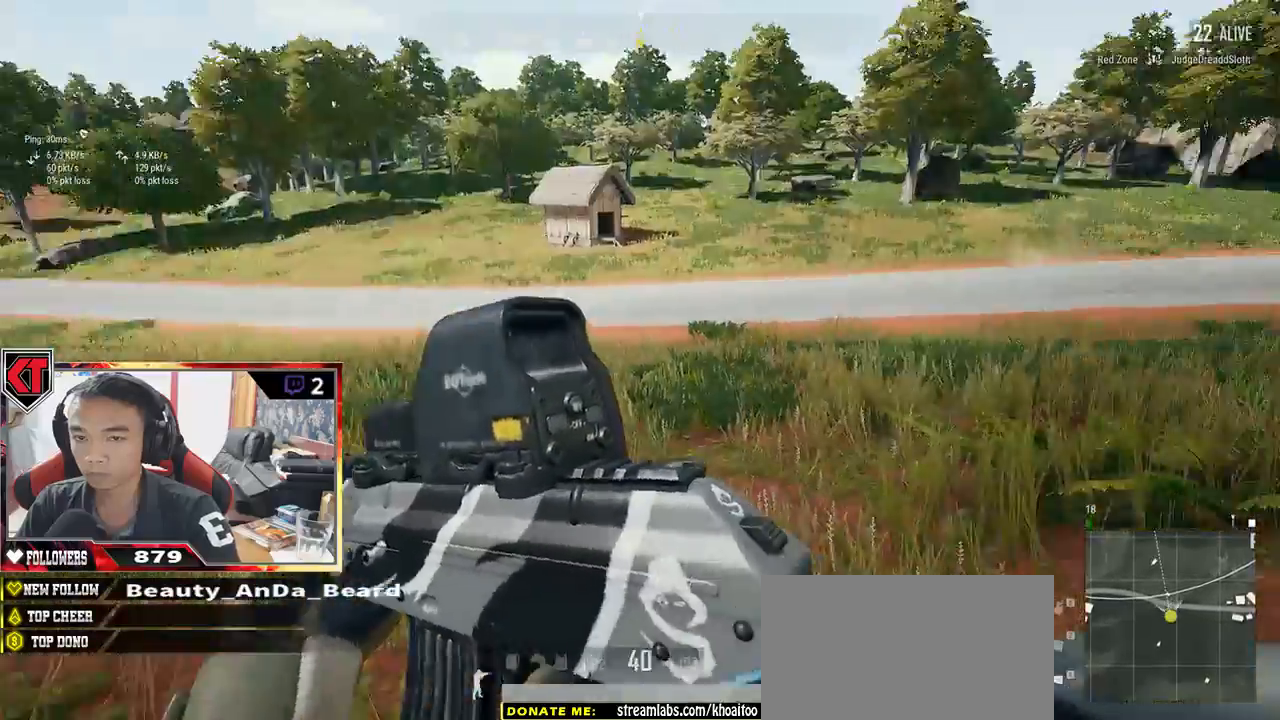
{"keys": ["shift", "w"], "mouse": [], "events": []}
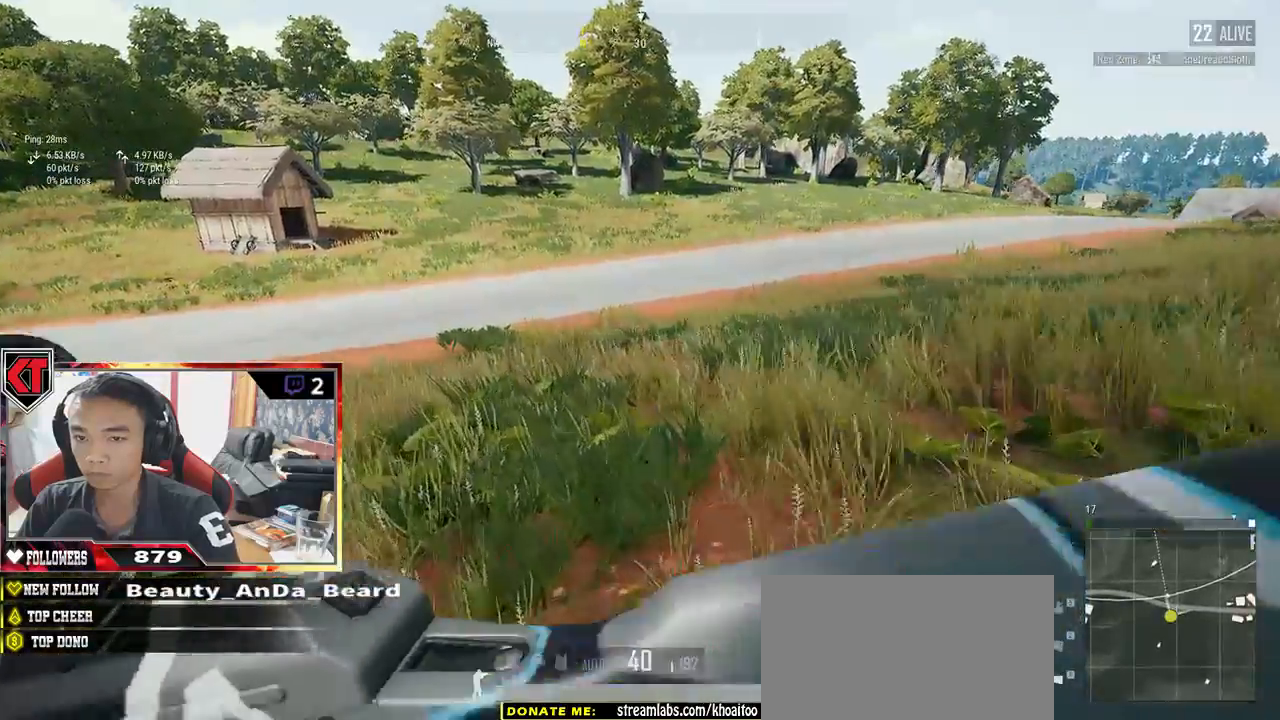
{"keys": ["shift", "w"], "mouse": [], "events": []}
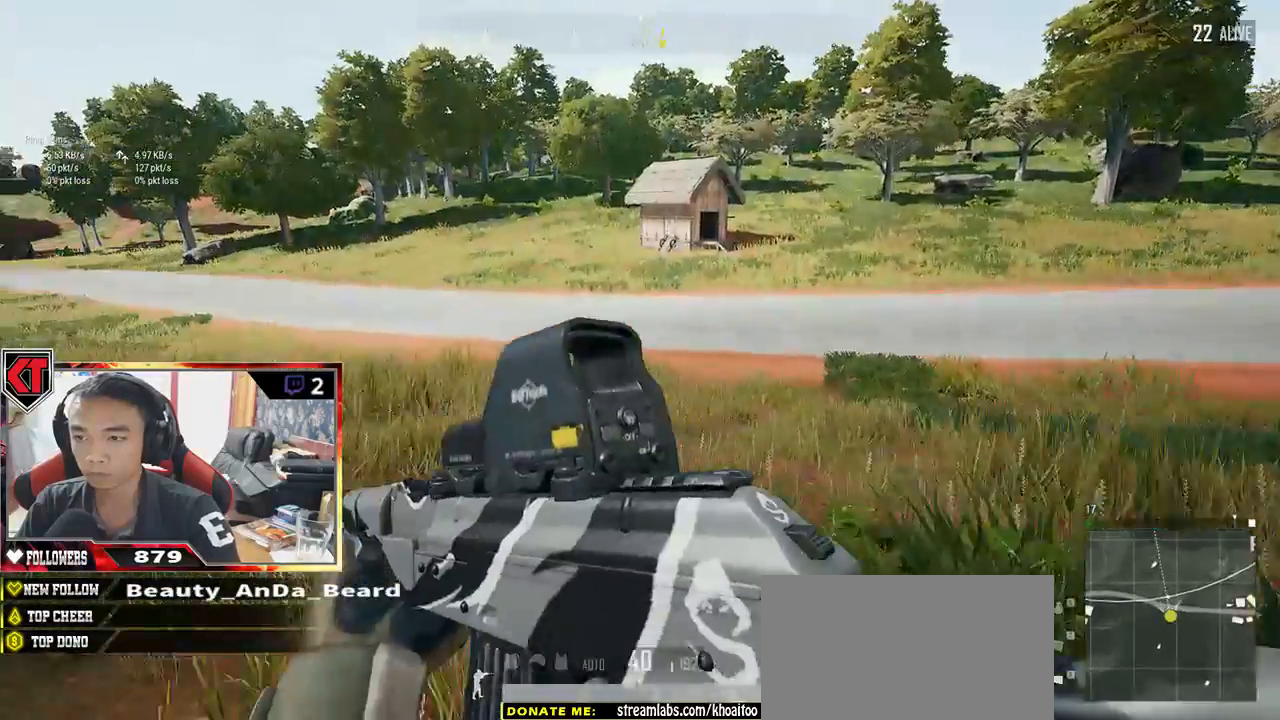
{"keys": ["shift", "w"], "mouse": [], "events": []}
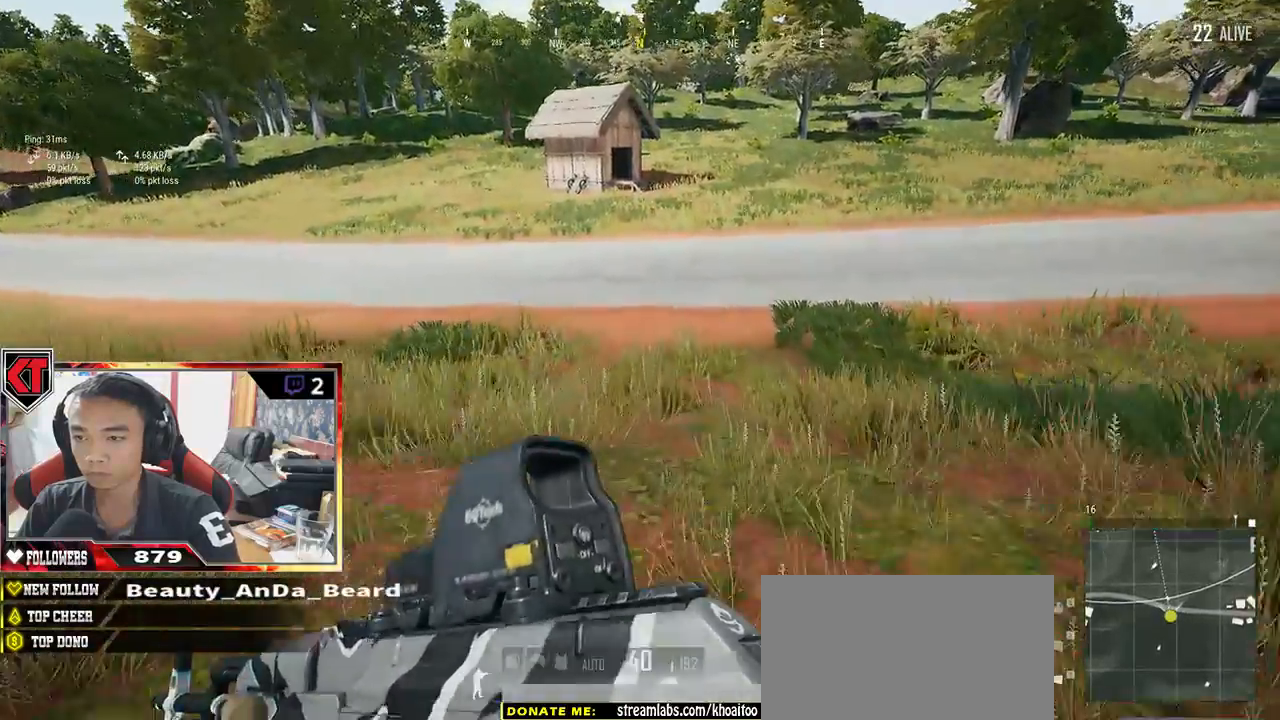
{"keys": ["d", "shift", "w"], "mouse": [], "events": [[100, "d", "down"]]}
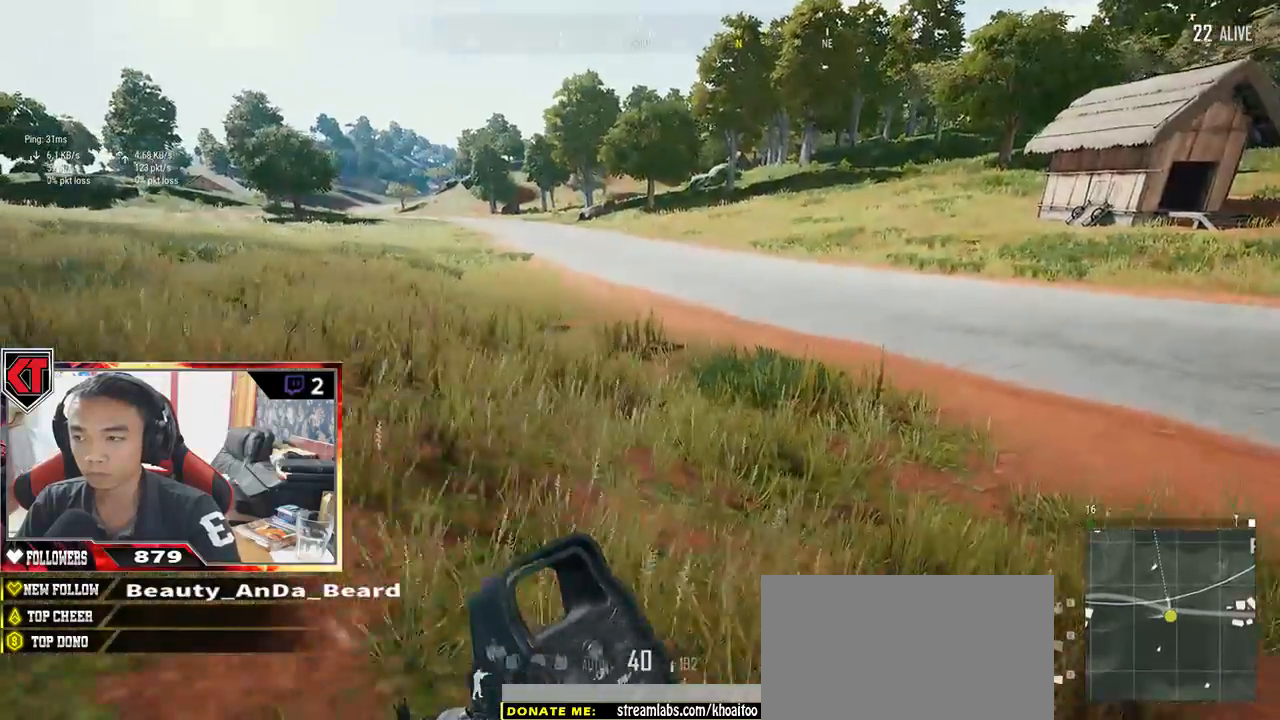
{"keys": ["d", "shift", "w"], "mouse": [], "events": []}
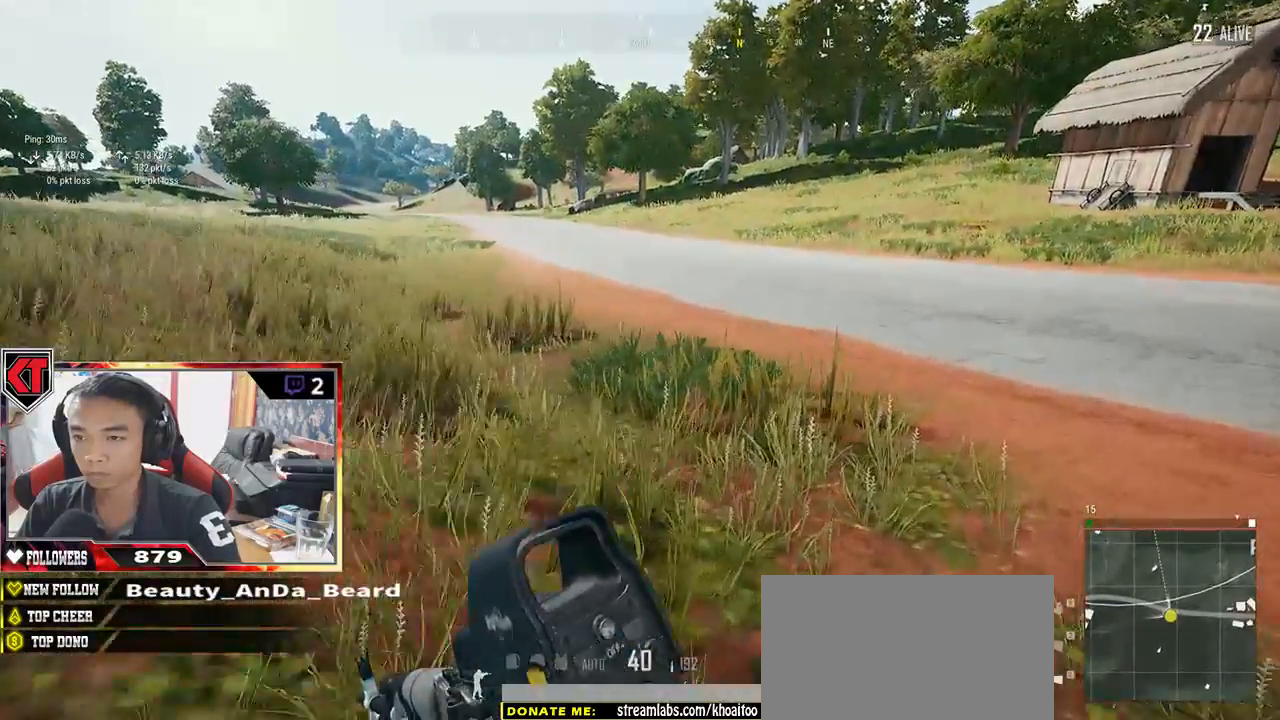
{"keys": ["d", "shift", "w"], "mouse": [], "events": []}
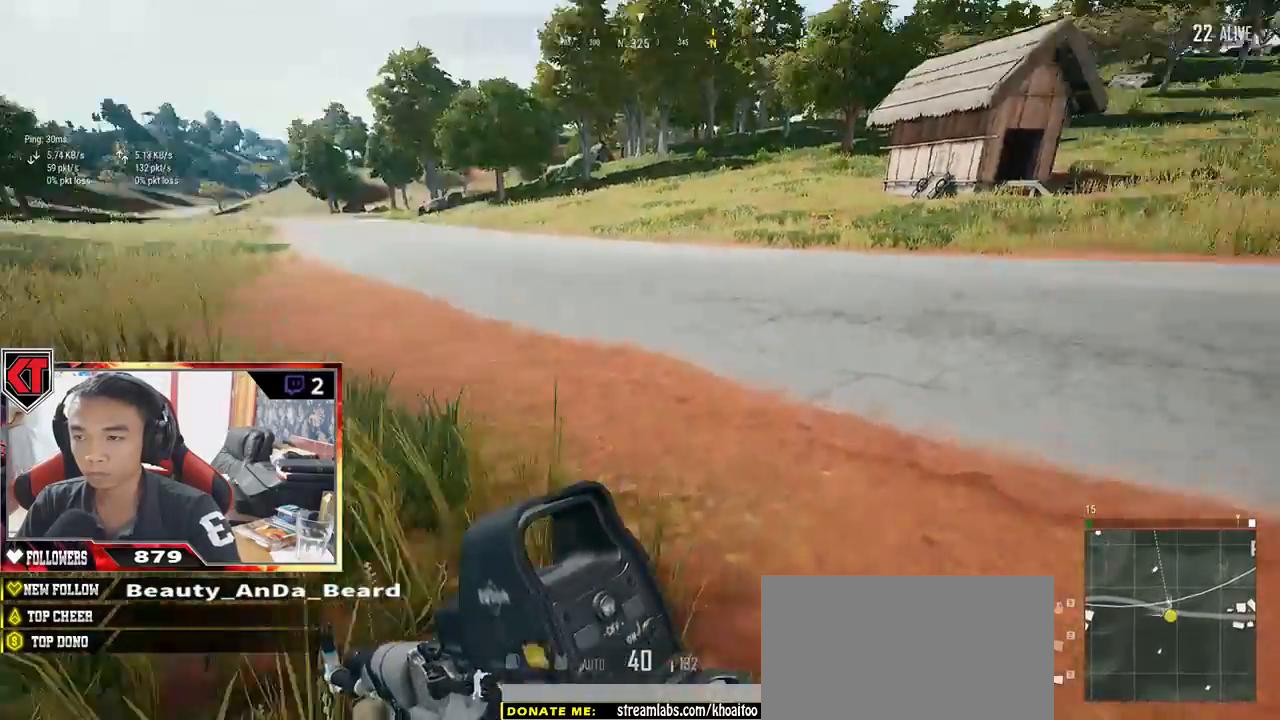
{"keys": ["shift", "w"], "mouse": [], "events": [[17, "d", "up"]]}
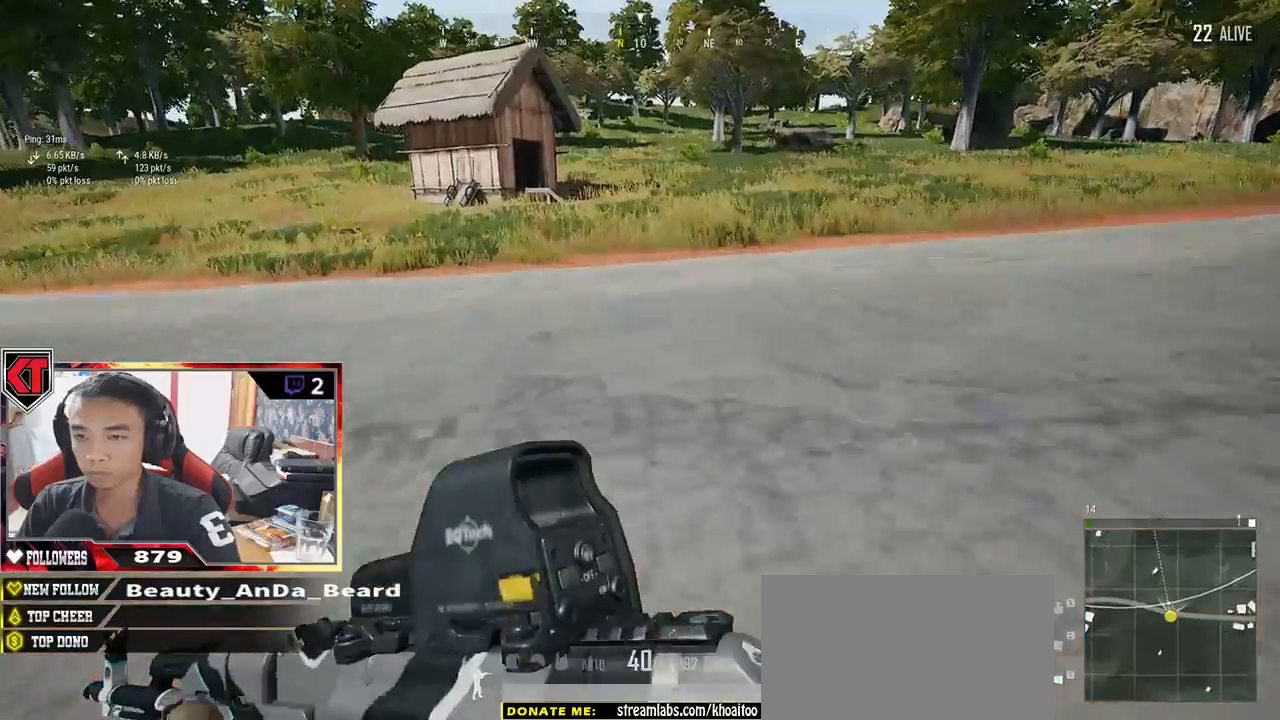
{"keys": ["shift", "w"], "mouse": [], "events": []}
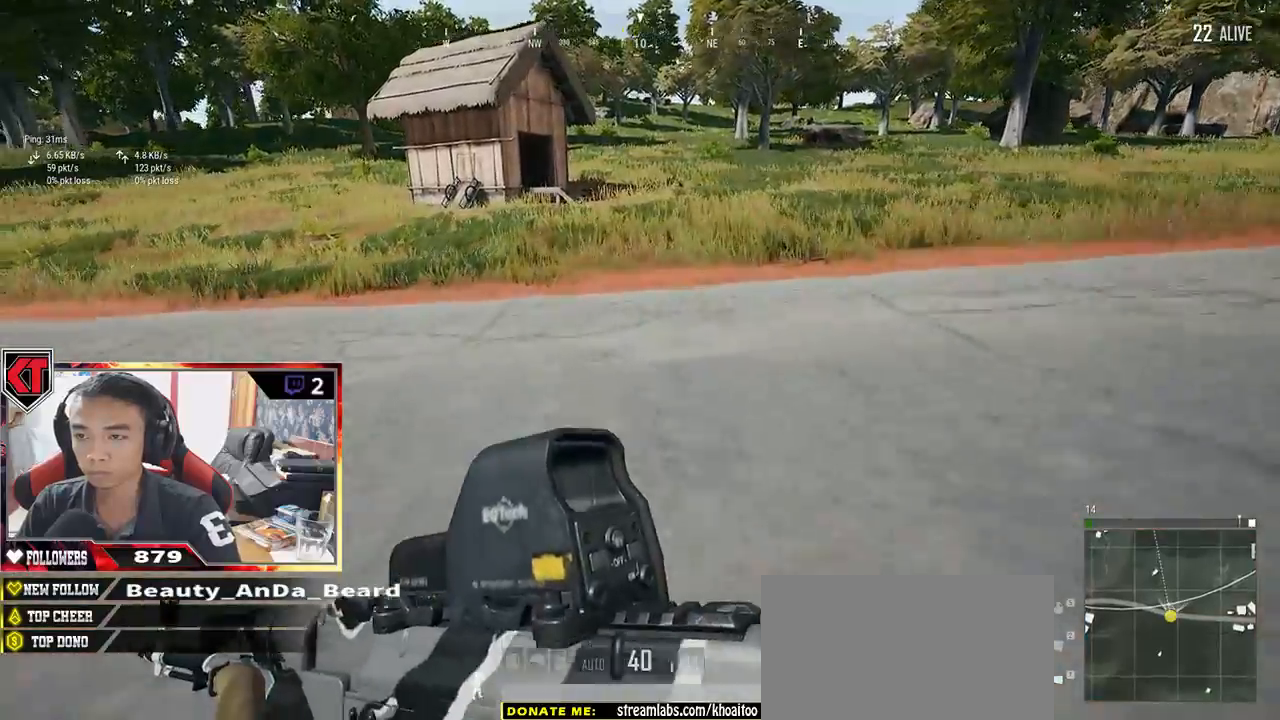
{"keys": ["shift", "w"], "mouse": [], "events": []}
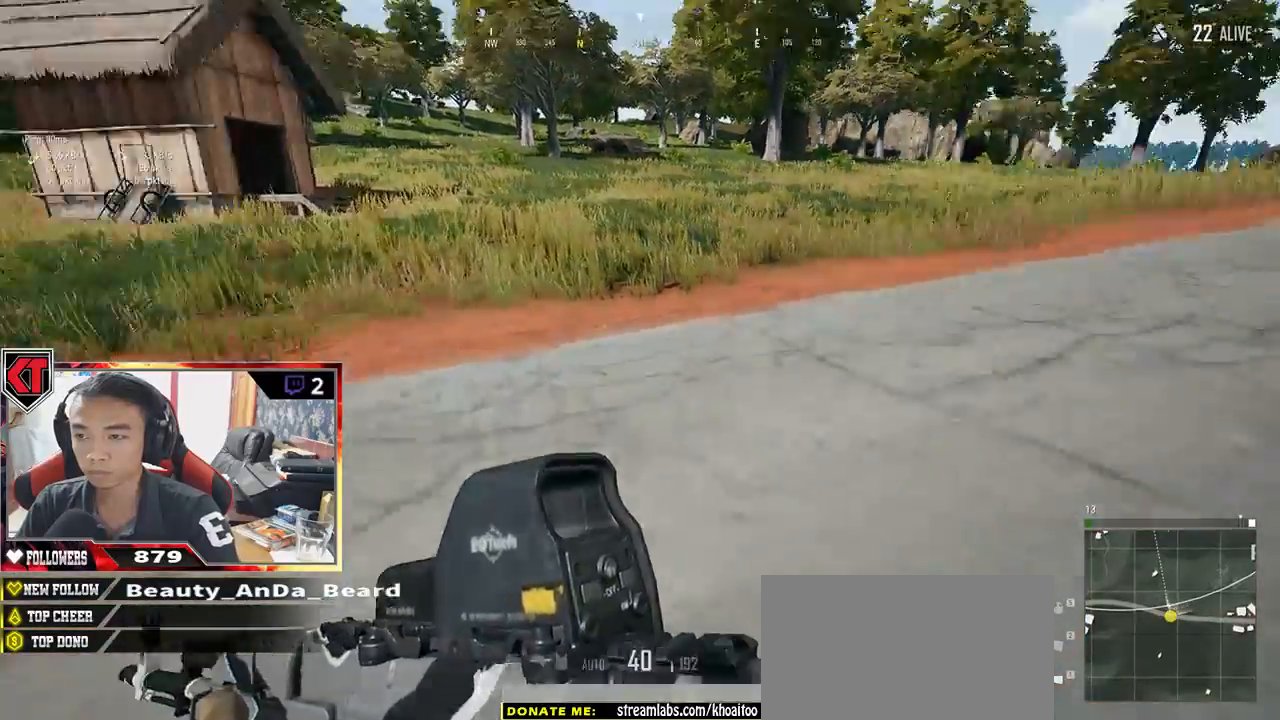
{"keys": ["a"], "mouse": [], "events": [[17, "space", "down"], [117, "shift", "up"], [250, "space", "up"], [433, "a", "down"], [500, "w", "up"]]}